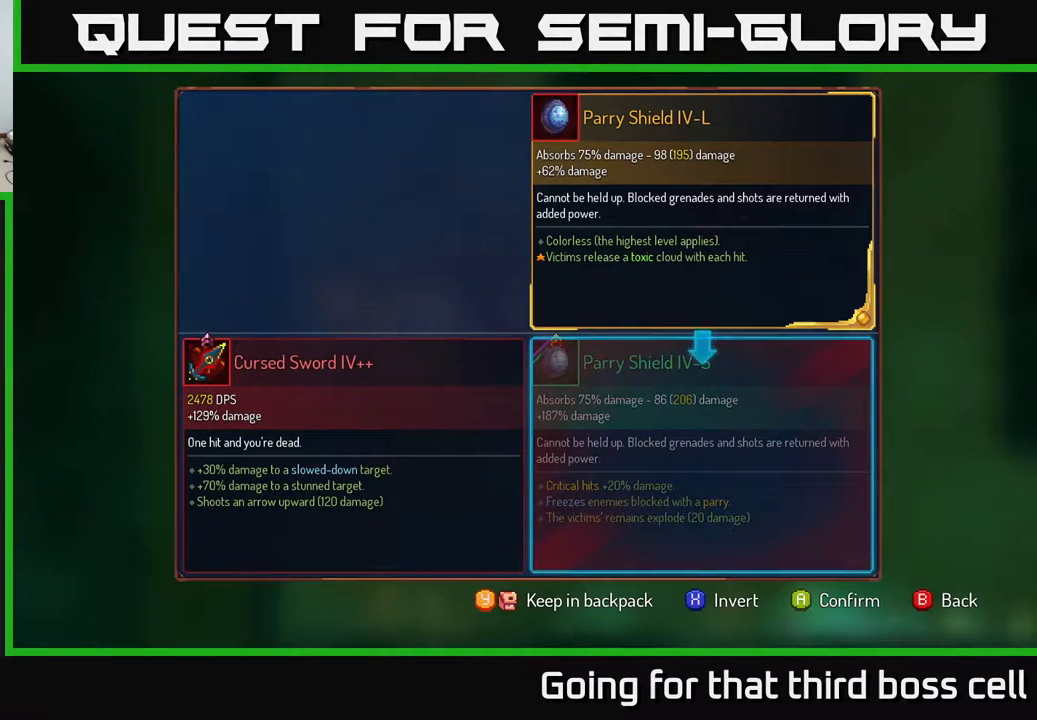
Gameplay with a controller (Xbox layout); each line is a JSON object with the inputs held at the frame after it. "events" lists button and stick changes between this image and that frame as [ms after this image, input, new state], when the widget could be followed in between.
{"buttons": ["R1"], "left_stick": "center", "right_stick": "center", "events": [[200, "R1", "down"], [250, "R1", "up"], [450, "R1", "down"]]}
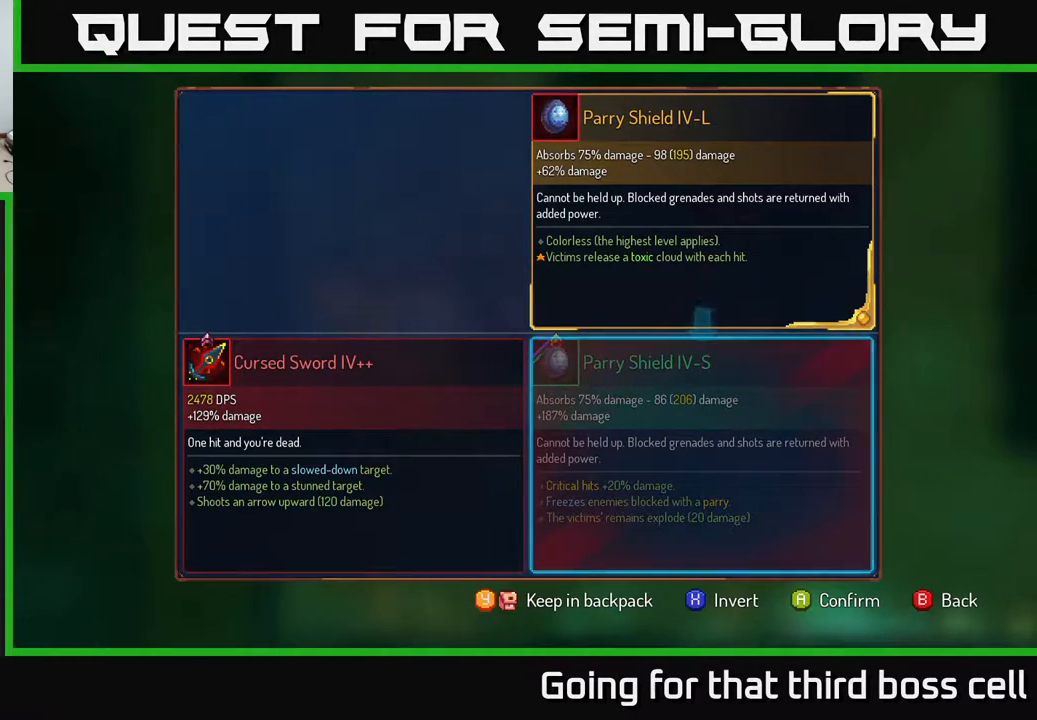
{"buttons": ["R1"], "left_stick": "center", "right_stick": "center", "events": [[33, "R1", "up"], [267, "A", "down"], [350, "A", "up"], [483, "R1", "down"]]}
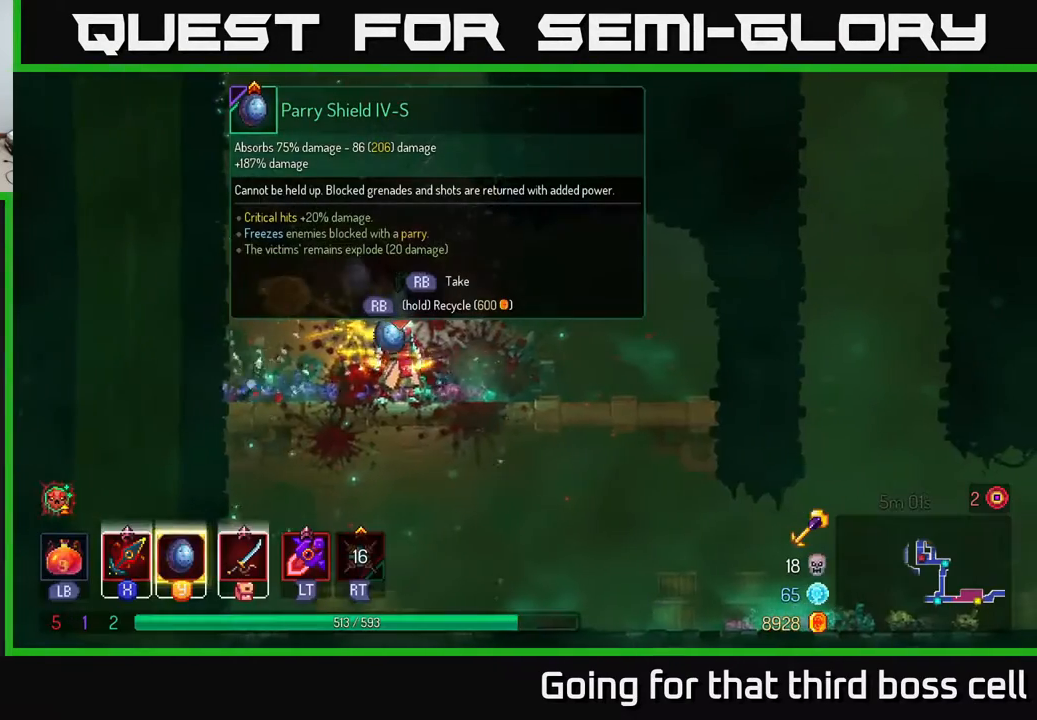
{"buttons": ["R1"], "left_stick": "center", "right_stick": "center", "events": []}
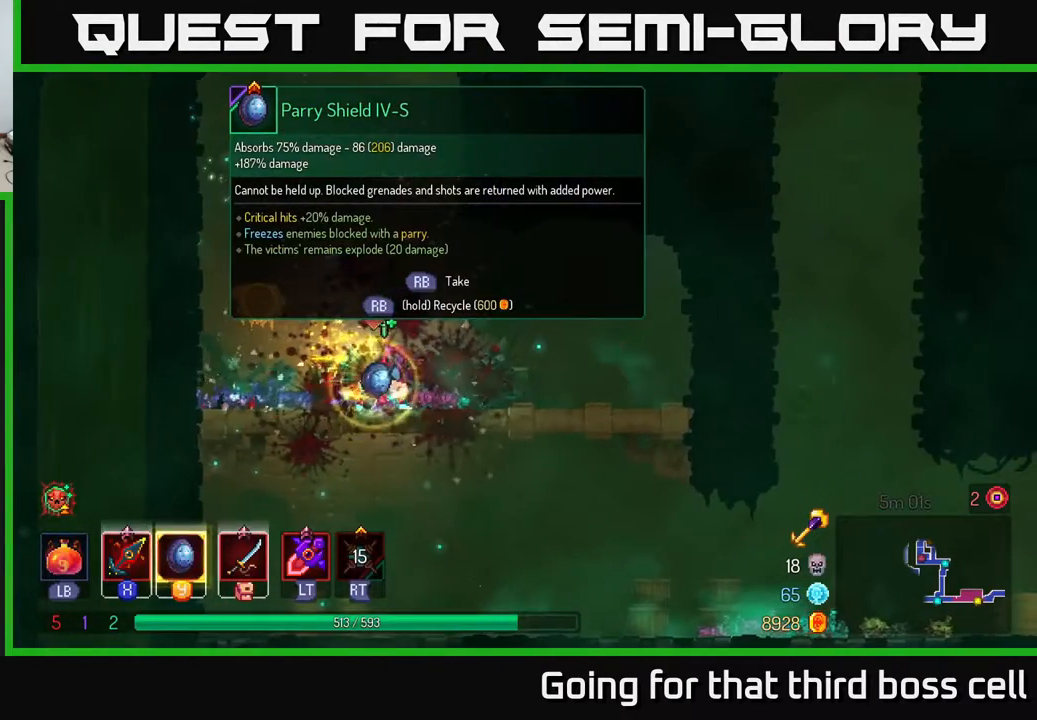
{"buttons": [], "left_stick": "left", "right_stick": "center", "events": [[350, "left_stick", "left"], [383, "R1", "up"]]}
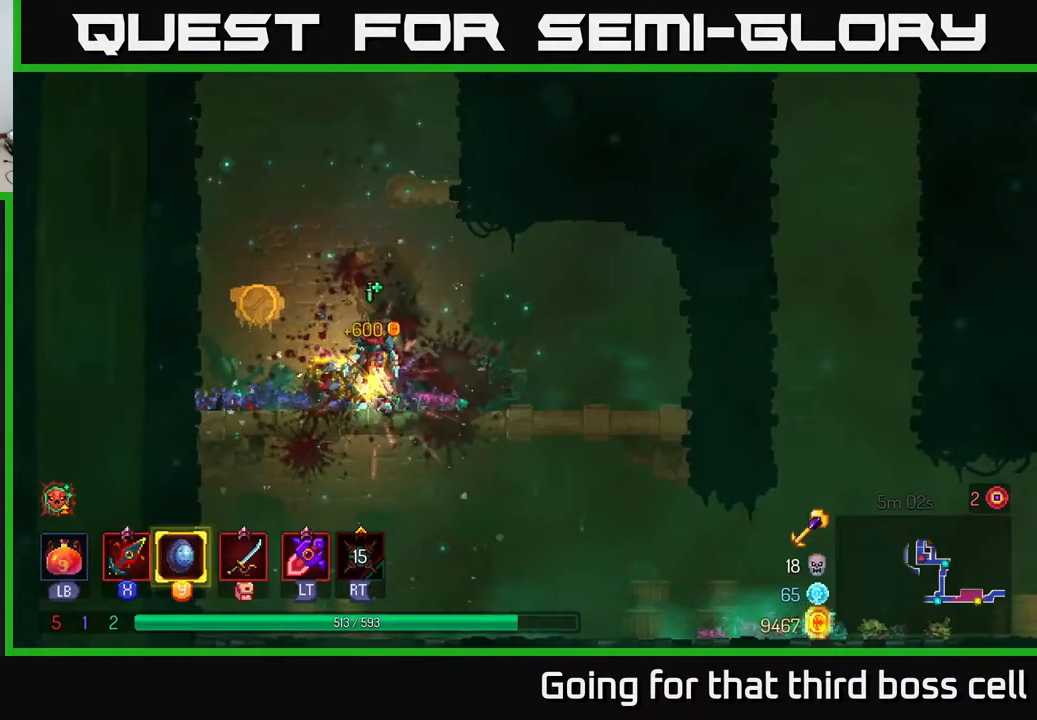
{"buttons": [], "left_stick": "left", "right_stick": "center", "events": [[167, "A", "down"], [283, "A", "up"], [383, "A", "down"], [500, "A", "up"]]}
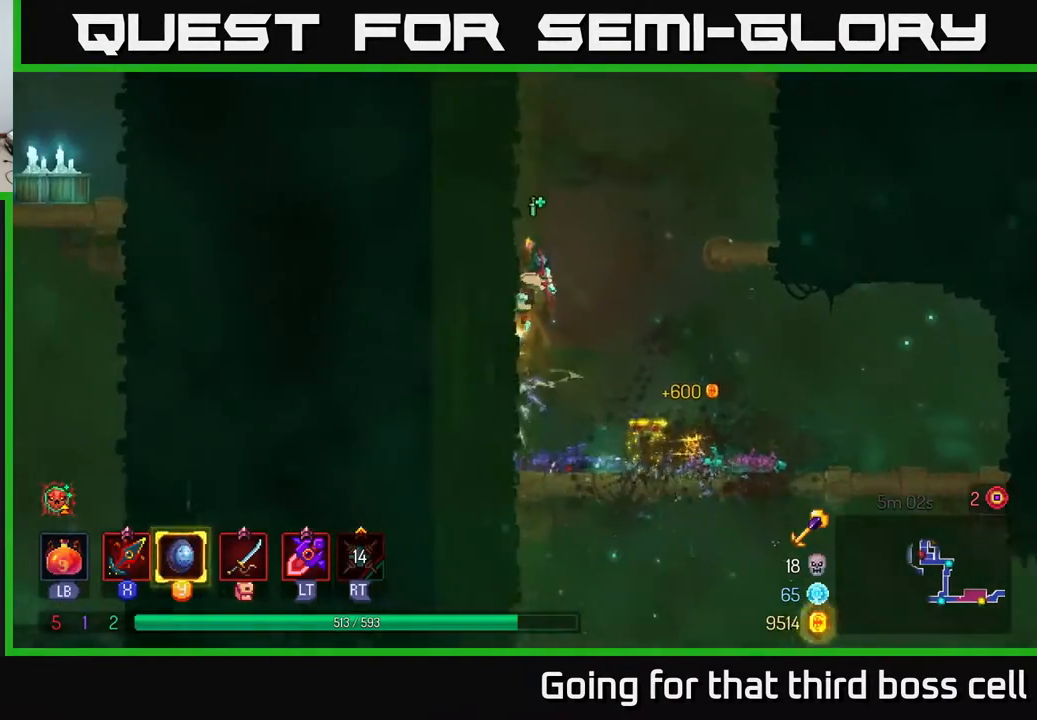
{"buttons": [], "left_stick": "up-right", "right_stick": "center", "events": [[350, "A", "down"], [350, "left_stick", "up-right"], [467, "A", "up"]]}
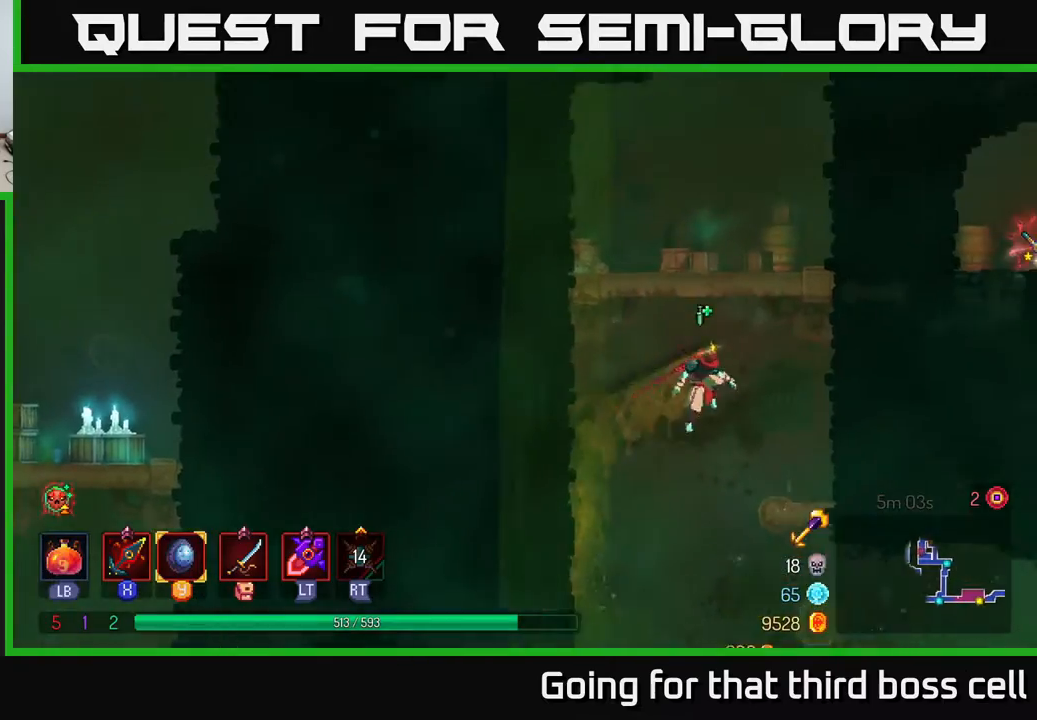
{"buttons": [], "left_stick": "up-right", "right_stick": "center", "events": [[33, "A", "down"], [183, "A", "up"]]}
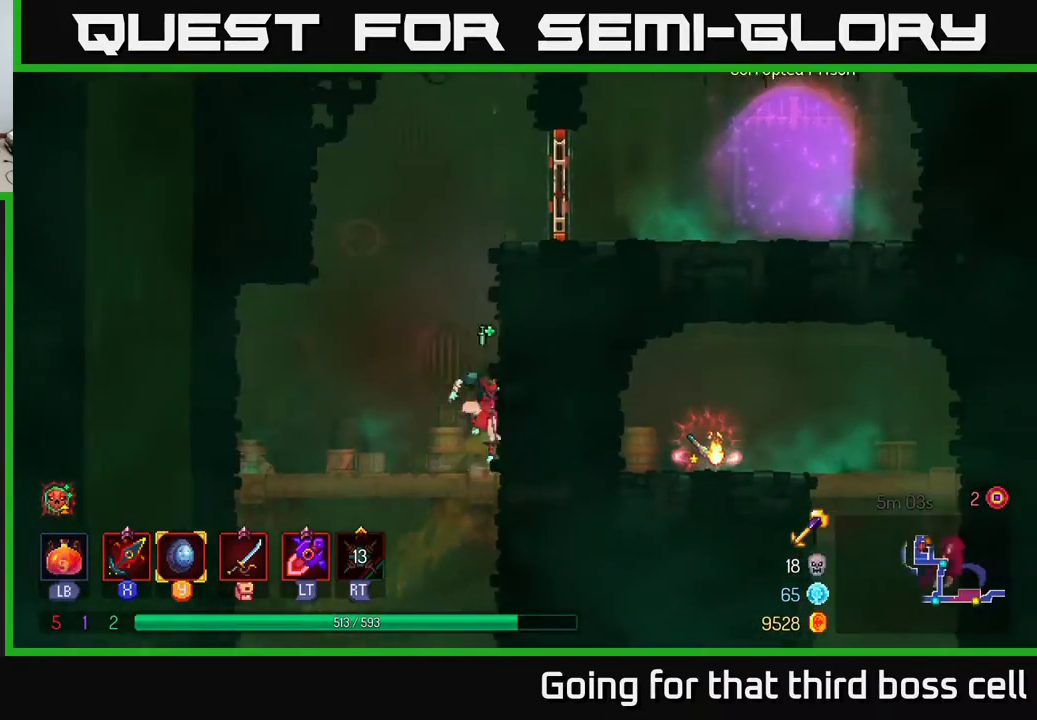
{"buttons": ["A"], "left_stick": "up-right", "right_stick": "center", "events": [[150, "A", "down"], [317, "A", "up"], [400, "A", "down"]]}
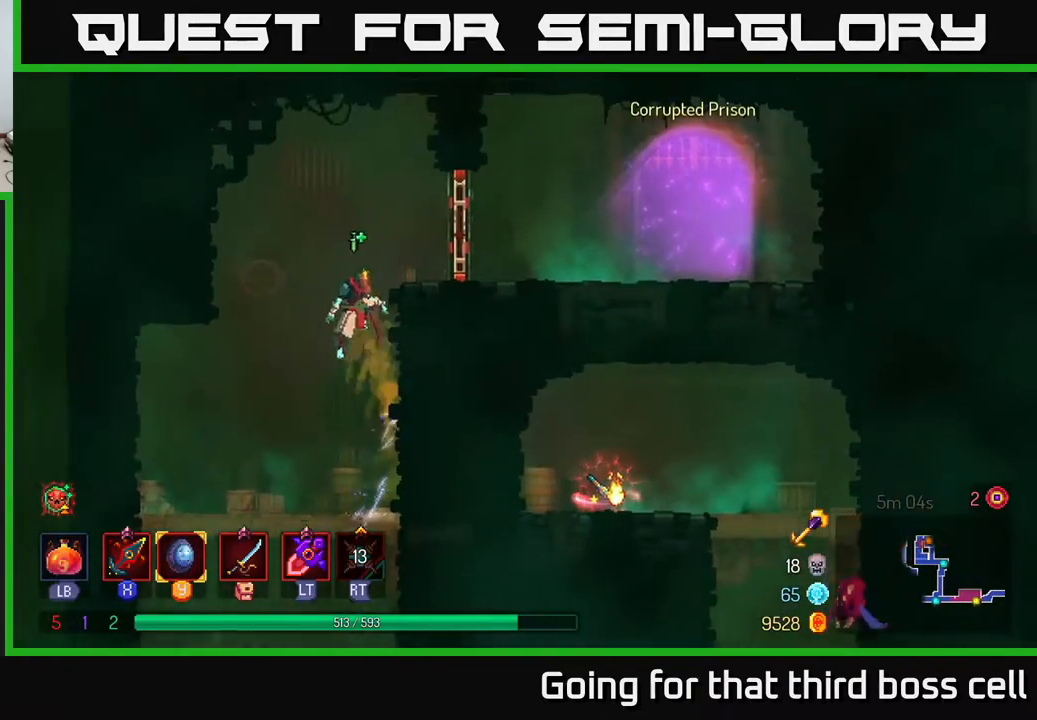
{"buttons": [], "left_stick": "left", "right_stick": "center", "events": [[83, "A", "up"], [267, "R1", "down"], [383, "R1", "up"], [400, "left_stick", "left"]]}
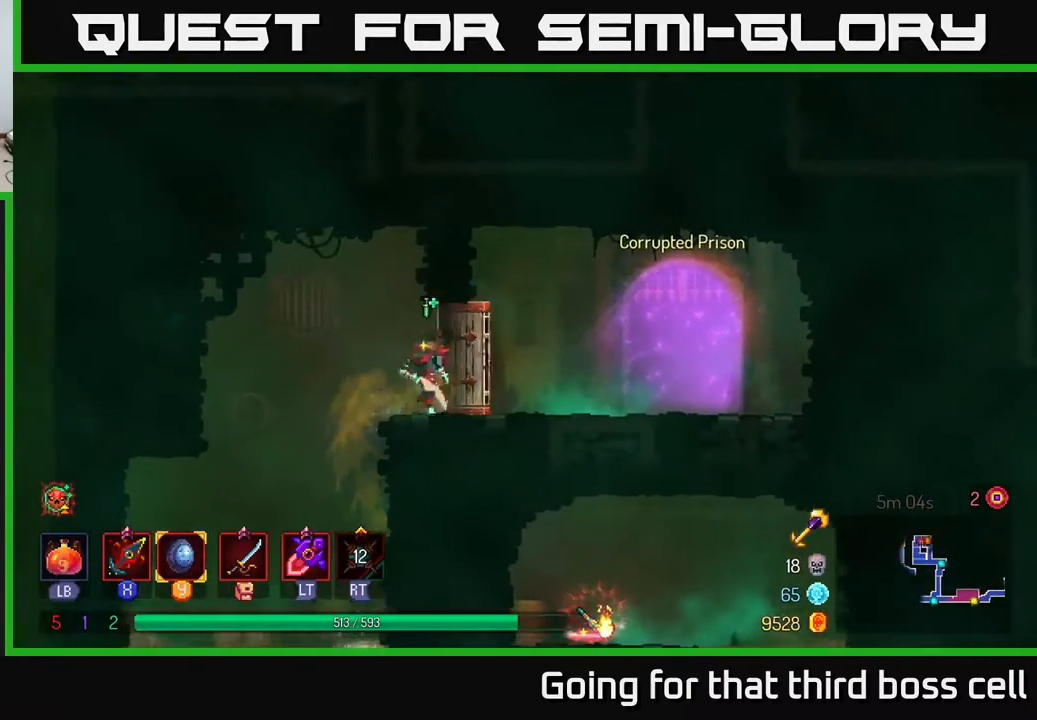
{"buttons": [], "left_stick": "center", "right_stick": "center", "events": [[350, "left_stick", "center"]]}
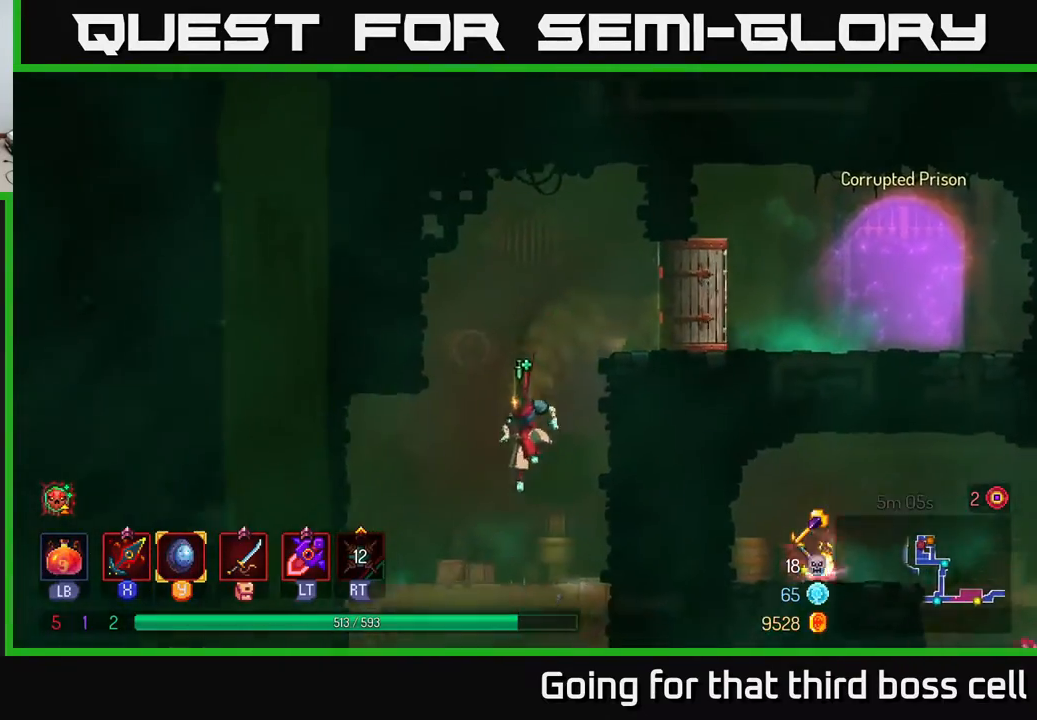
{"buttons": [], "left_stick": "left", "right_stick": "center", "events": [[233, "left_stick", "down"], [283, "A", "down"], [400, "A", "up"], [400, "left_stick", "left"]]}
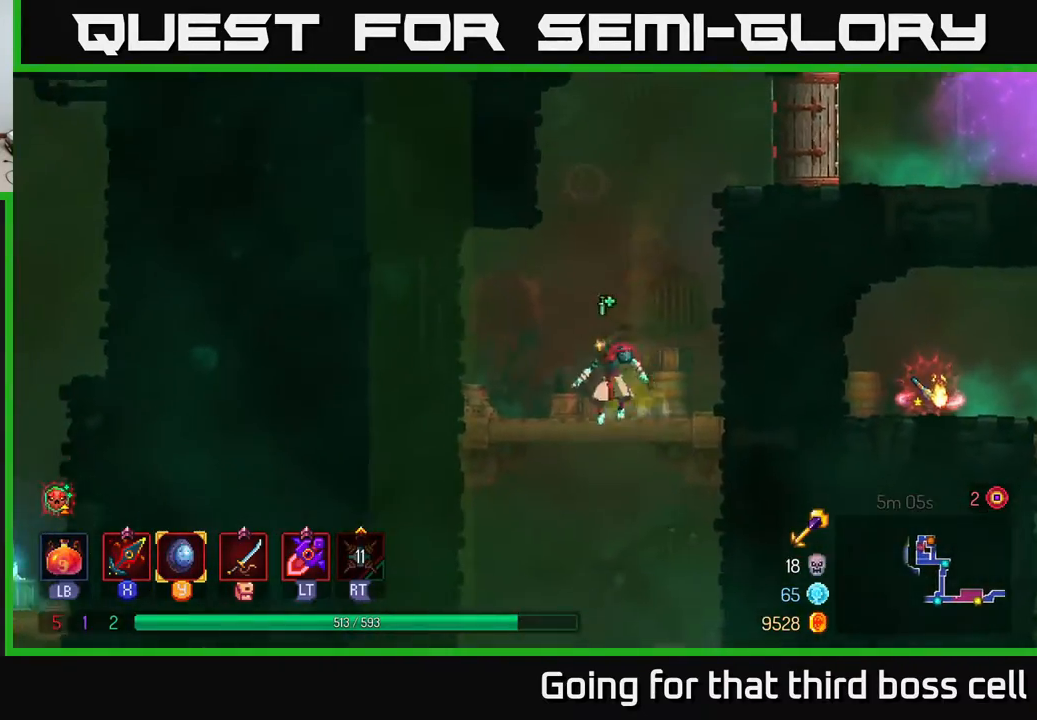
{"buttons": [], "left_stick": "right", "right_stick": "center", "events": [[233, "left_stick", "center"], [450, "left_stick", "right"]]}
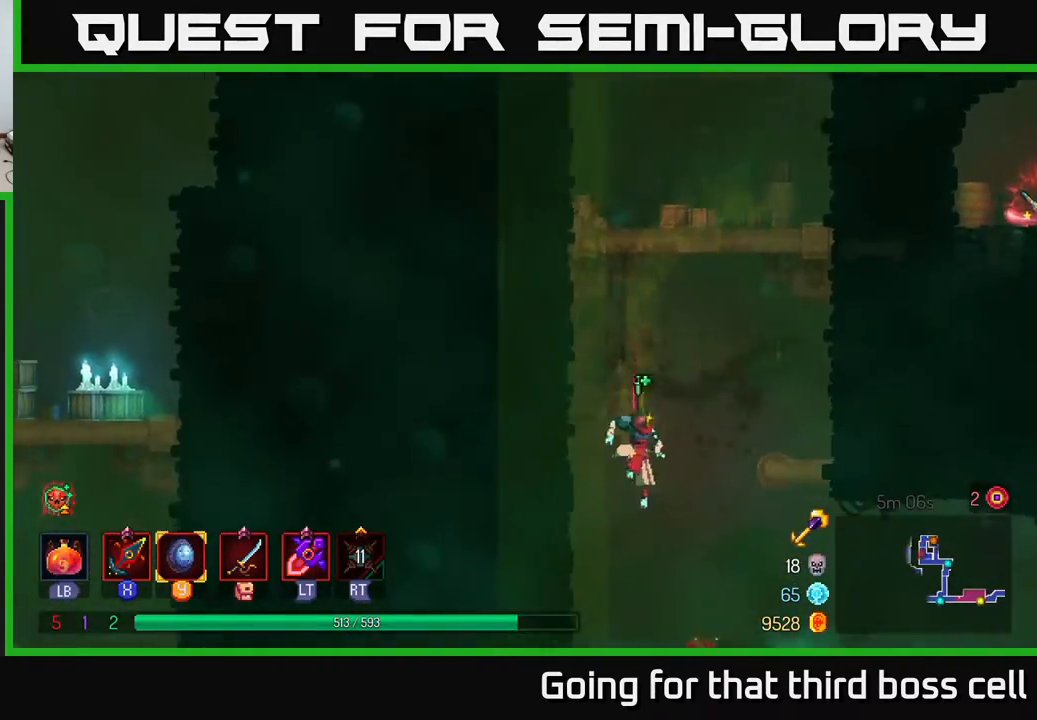
{"buttons": [], "left_stick": "right", "right_stick": "center", "events": [[83, "B", "down"], [233, "B", "up"]]}
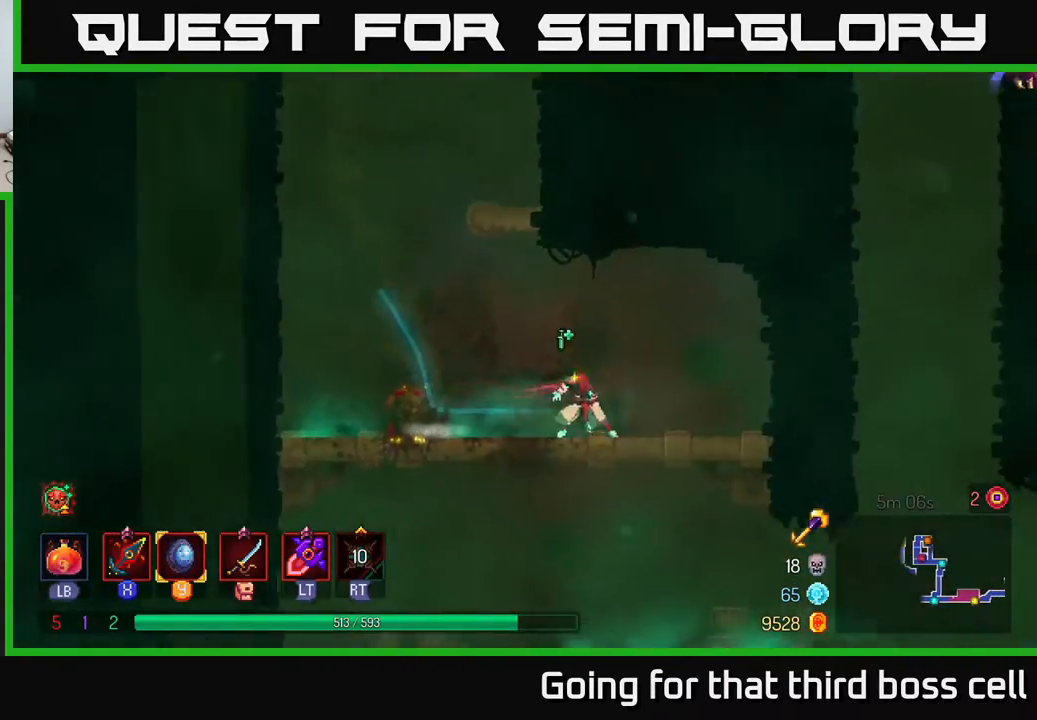
{"buttons": [], "left_stick": "right", "right_stick": "center", "events": [[117, "A", "down"], [117, "left_stick", "down"], [217, "A", "up"], [267, "A", "down"], [333, "left_stick", "right"], [350, "A", "up"], [400, "B", "down"], [483, "B", "up"]]}
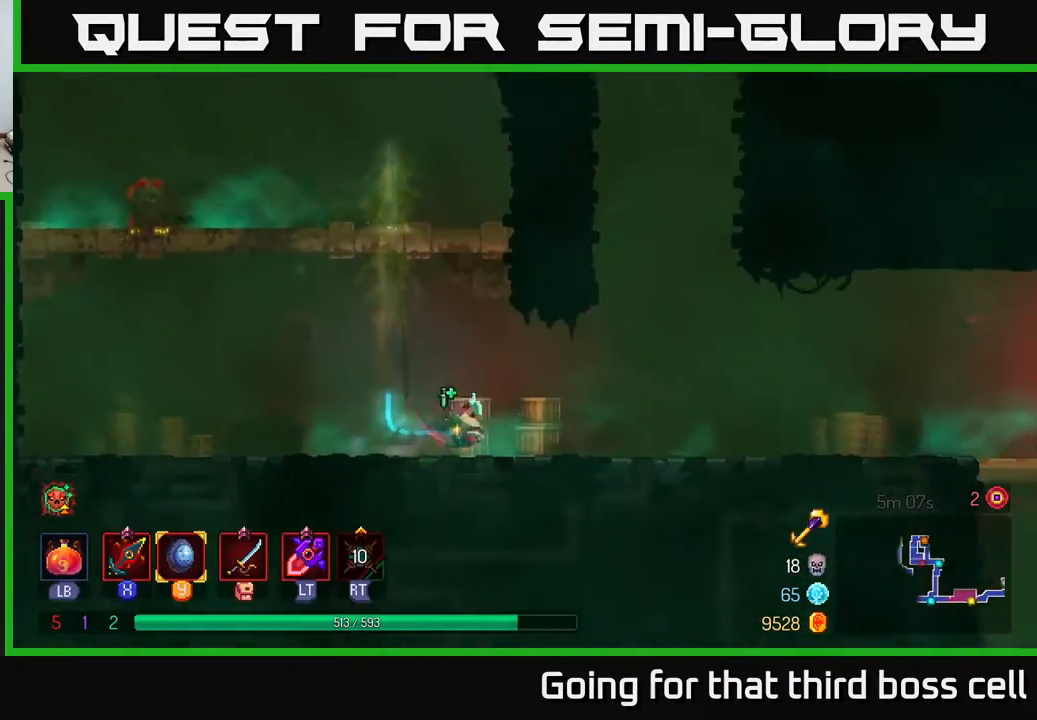
{"buttons": ["A"], "left_stick": "left", "right_stick": "center", "events": [[133, "B", "down"], [233, "B", "up"], [333, "left_stick", "left"], [350, "A", "down"]]}
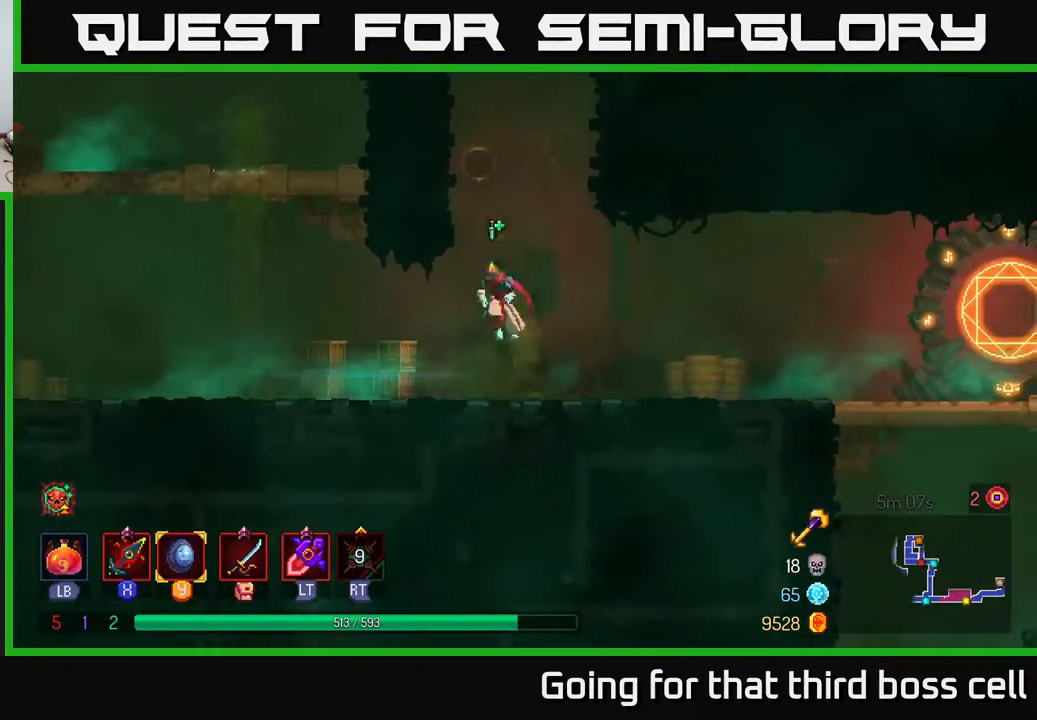
{"buttons": ["A"], "left_stick": "right", "right_stick": "center", "events": [[17, "A", "up"], [83, "A", "down"], [233, "A", "up"], [367, "left_stick", "center"], [433, "left_stick", "right"], [483, "A", "down"]]}
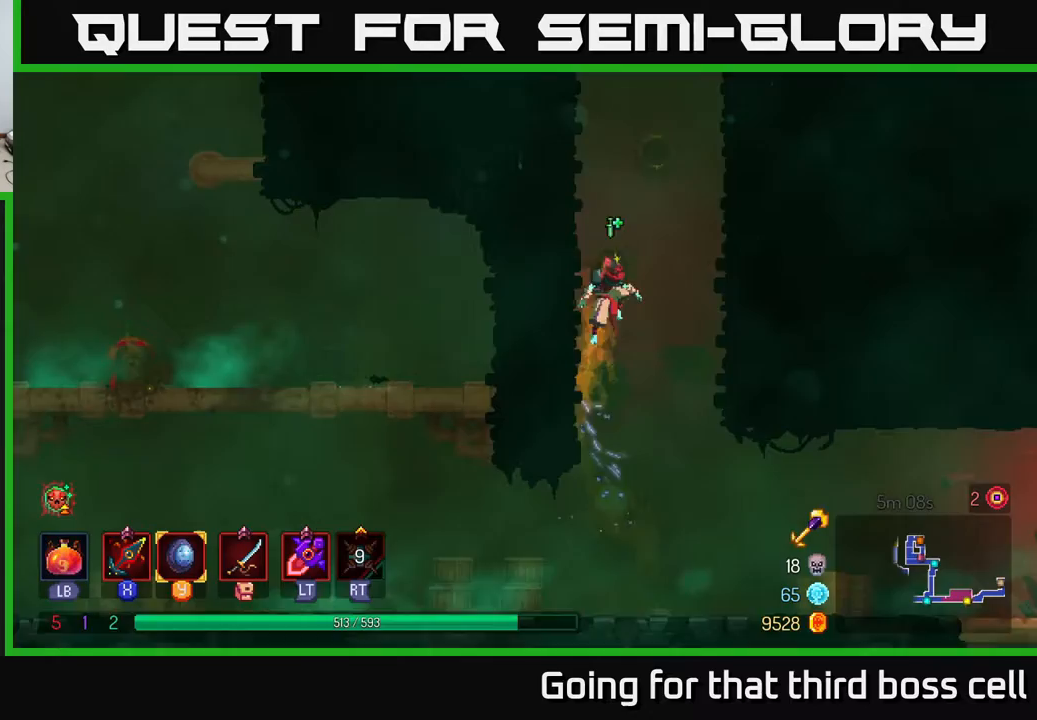
{"buttons": [], "left_stick": "left", "right_stick": "center", "events": [[117, "A", "up"], [317, "left_stick", "left"], [333, "A", "down"], [483, "A", "up"]]}
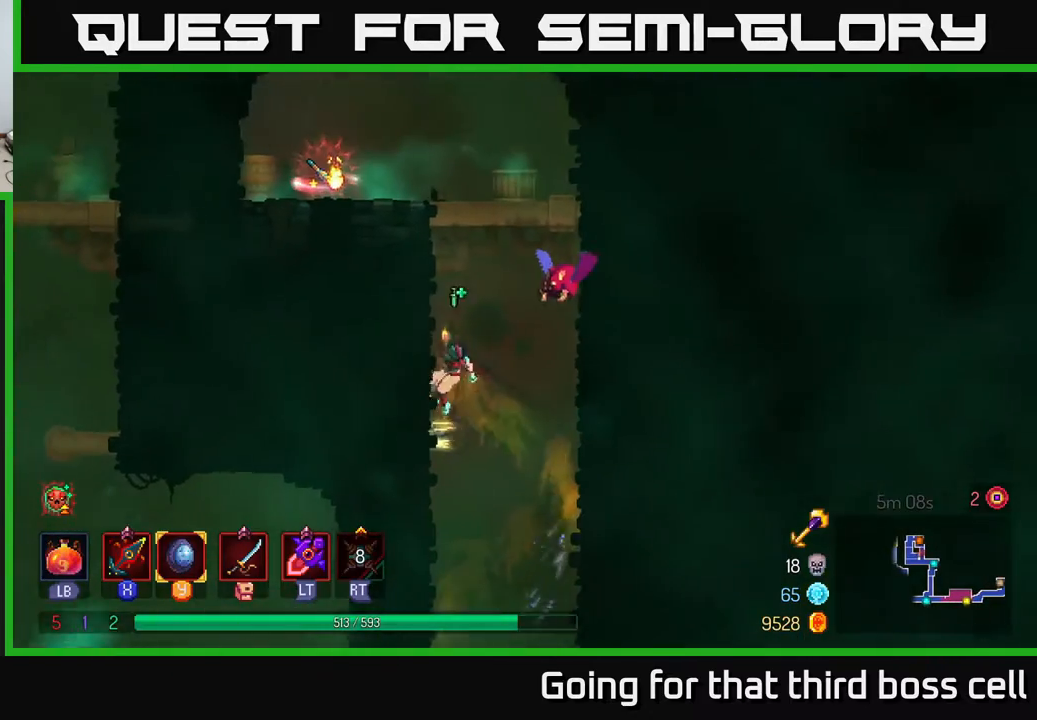
{"buttons": [], "left_stick": "right", "right_stick": "center", "events": [[83, "left_stick", "right"], [167, "X", "down"], [250, "X", "up"], [333, "X", "down"], [383, "X", "up"]]}
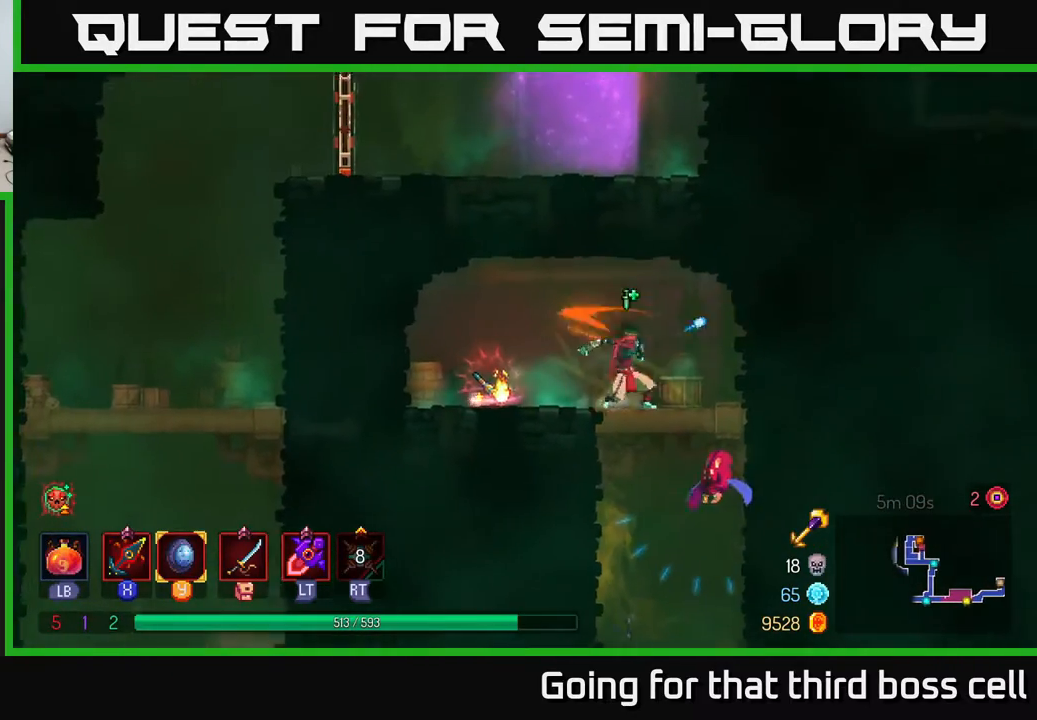
{"buttons": ["X"], "left_stick": "right", "right_stick": "center", "events": [[83, "left_stick", "left"], [383, "left_stick", "right"], [417, "X", "down"]]}
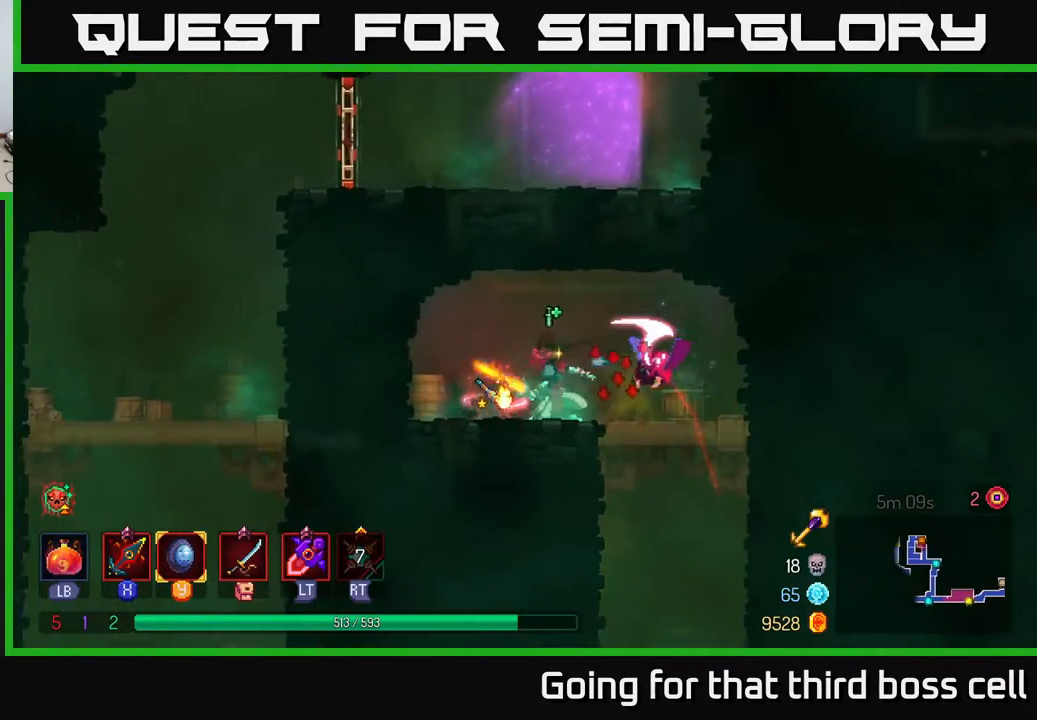
{"buttons": [], "left_stick": "left", "right_stick": "center", "events": [[17, "X", "up"], [200, "left_stick", "left"]]}
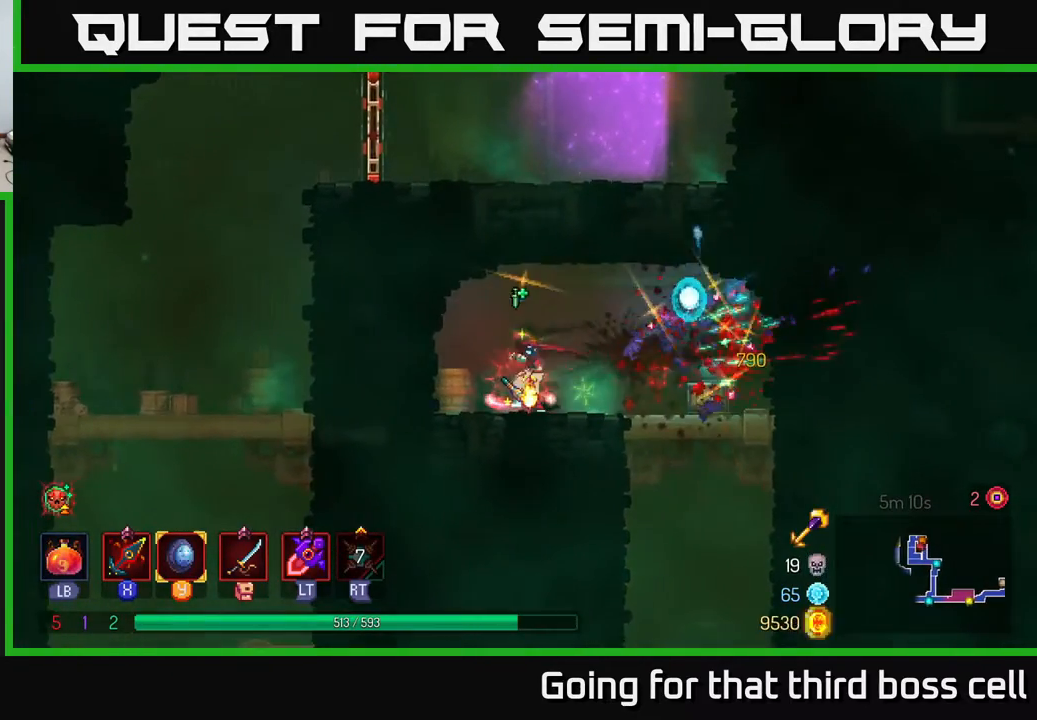
{"buttons": [], "left_stick": "center", "right_stick": "center", "events": [[17, "left_stick", "right"], [133, "left_stick", "center"], [333, "R1", "down"], [433, "R1", "up"]]}
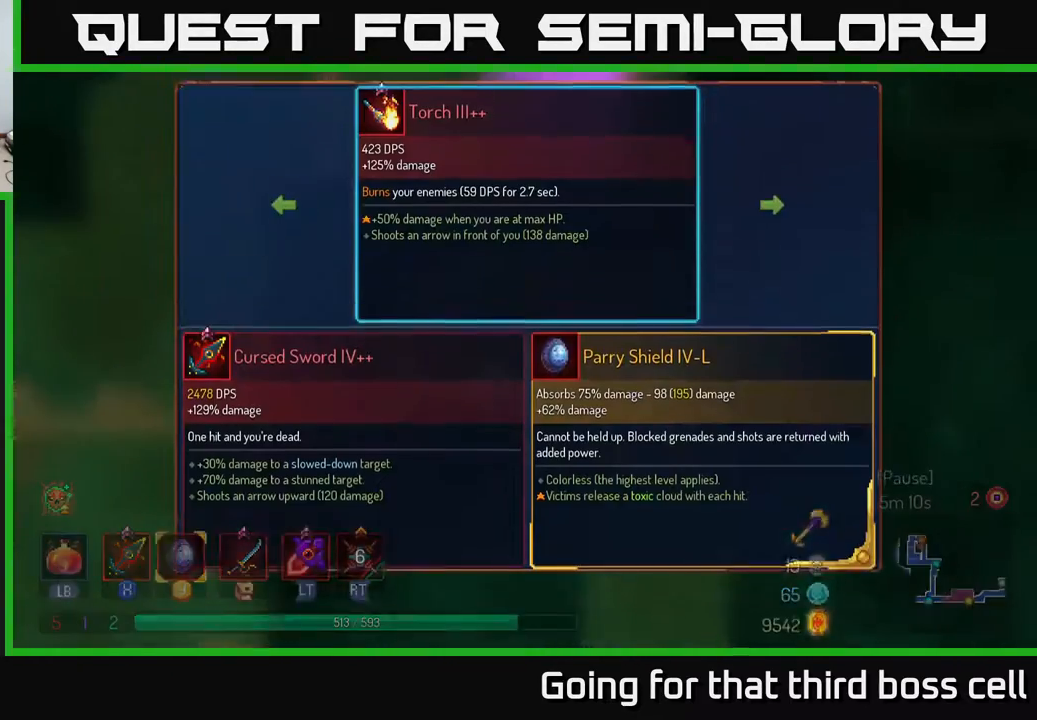
{"buttons": [], "left_stick": "center", "right_stick": "center", "events": []}
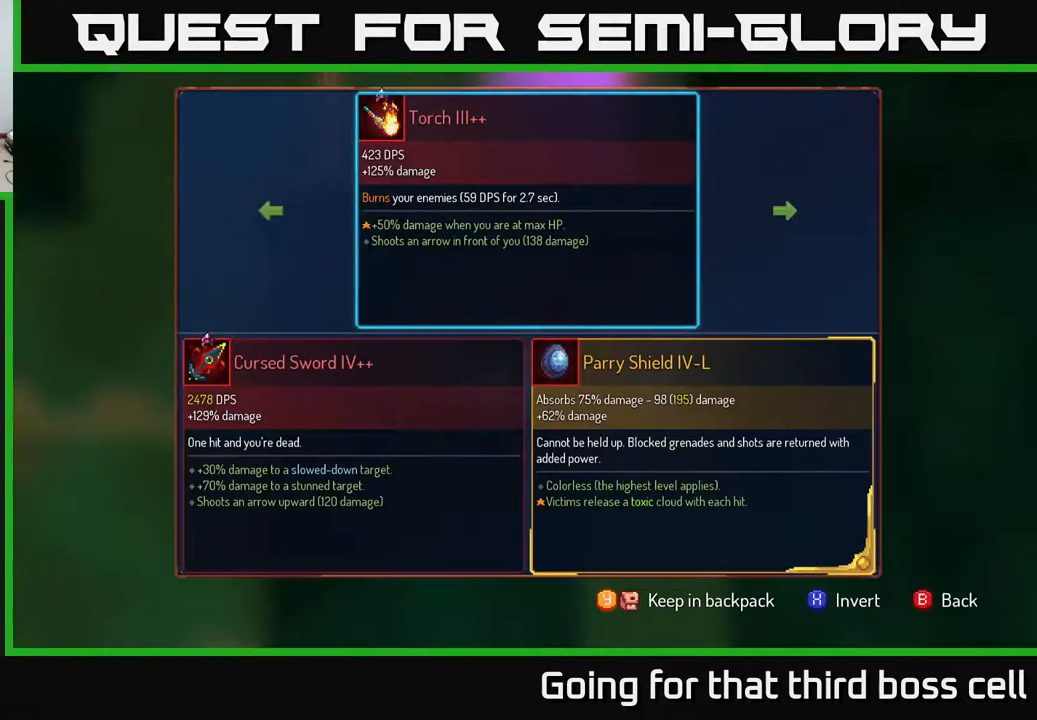
{"buttons": [], "left_stick": "center", "right_stick": "center", "events": [[350, "Y", "down"], [467, "Y", "up"]]}
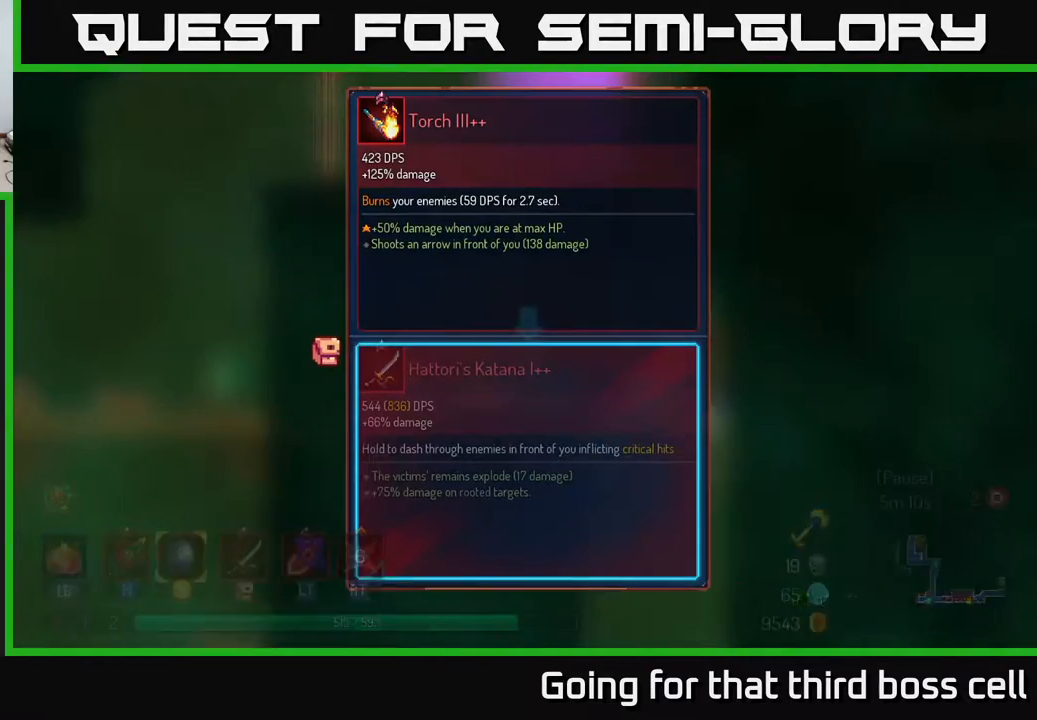
{"buttons": [], "left_stick": "center", "right_stick": "center", "events": []}
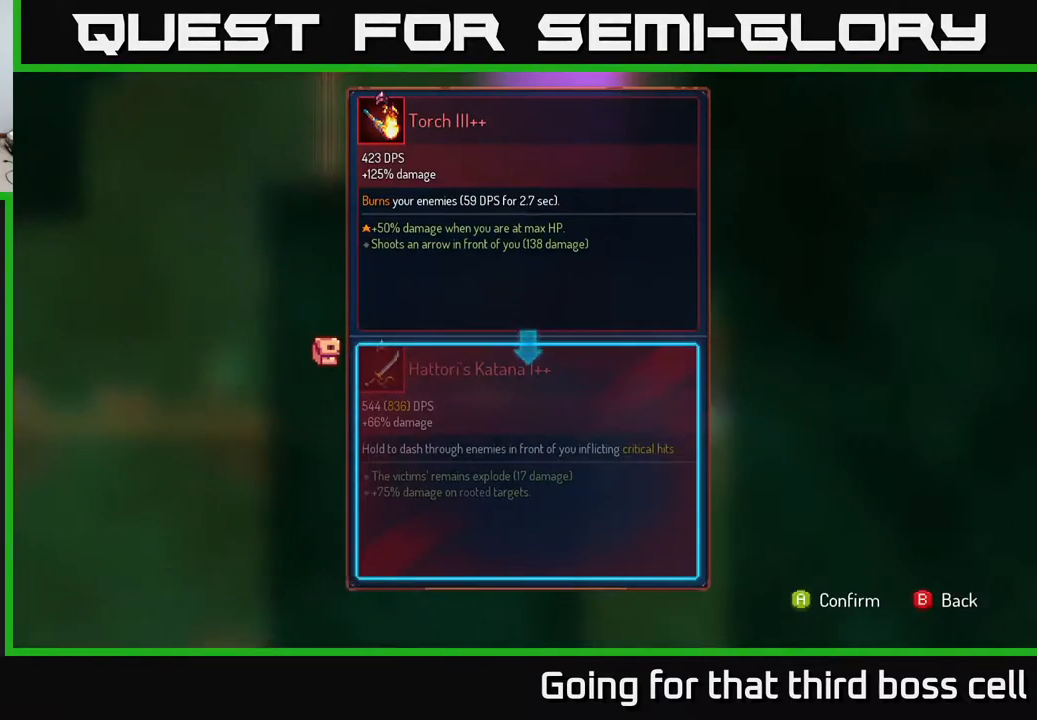
{"buttons": ["R1"], "left_stick": "center", "right_stick": "center", "events": [[183, "B", "down"], [267, "B", "up"], [450, "R1", "down"]]}
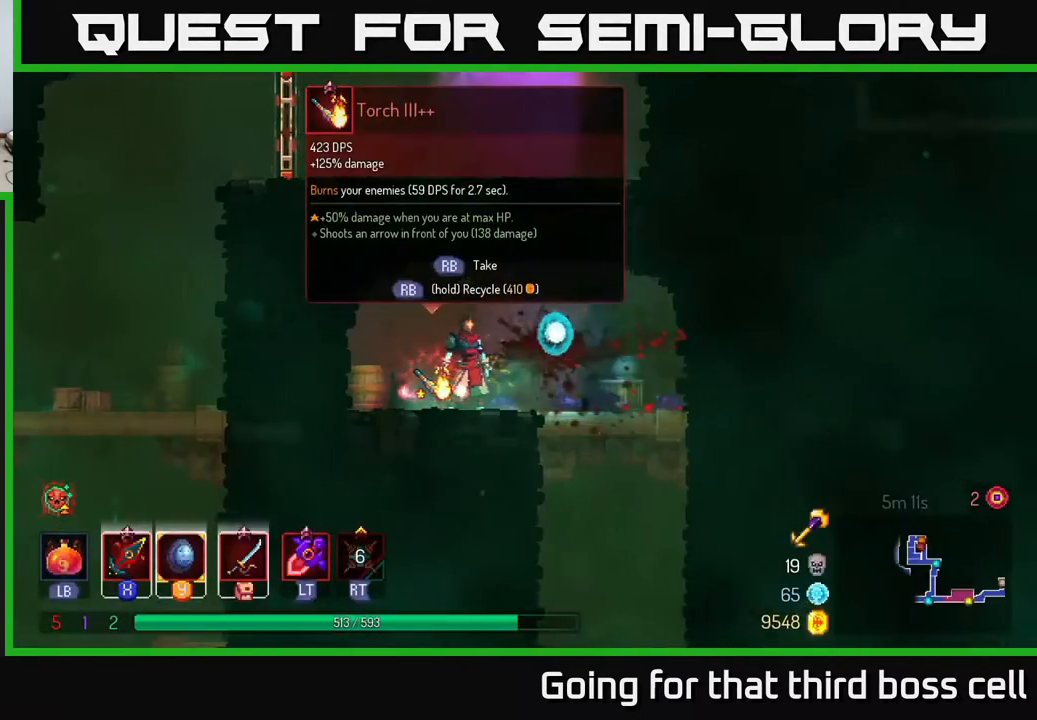
{"buttons": ["R1"], "left_stick": "center", "right_stick": "center", "events": []}
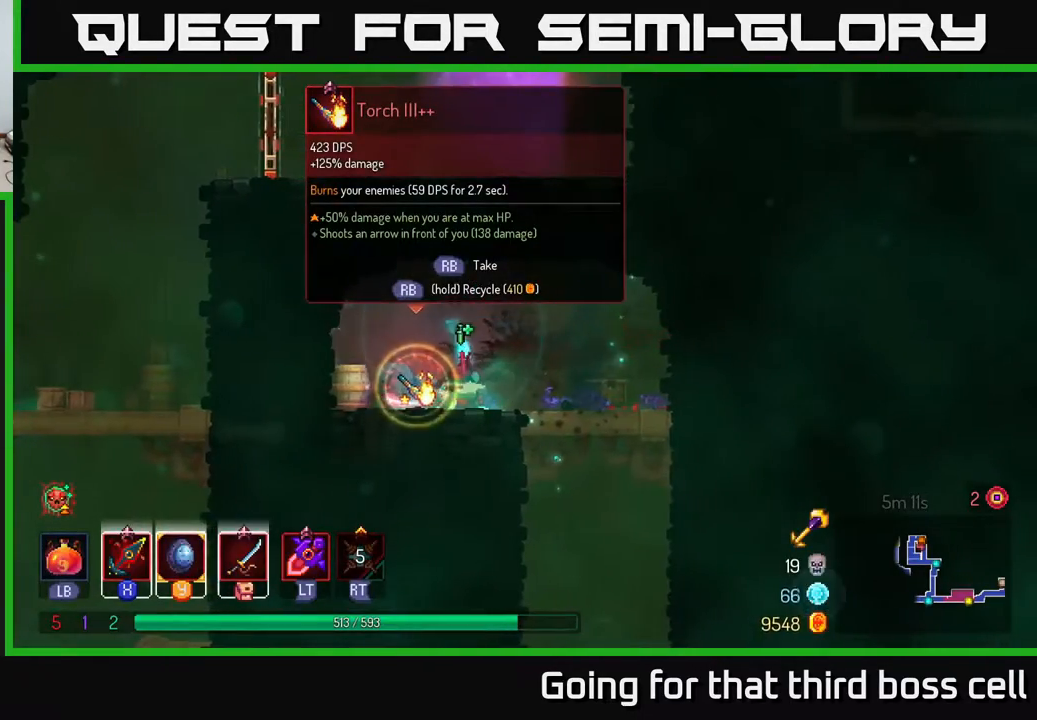
{"buttons": [], "left_stick": "right", "right_stick": "center", "events": [[150, "left_stick", "right"], [200, "R1", "up"]]}
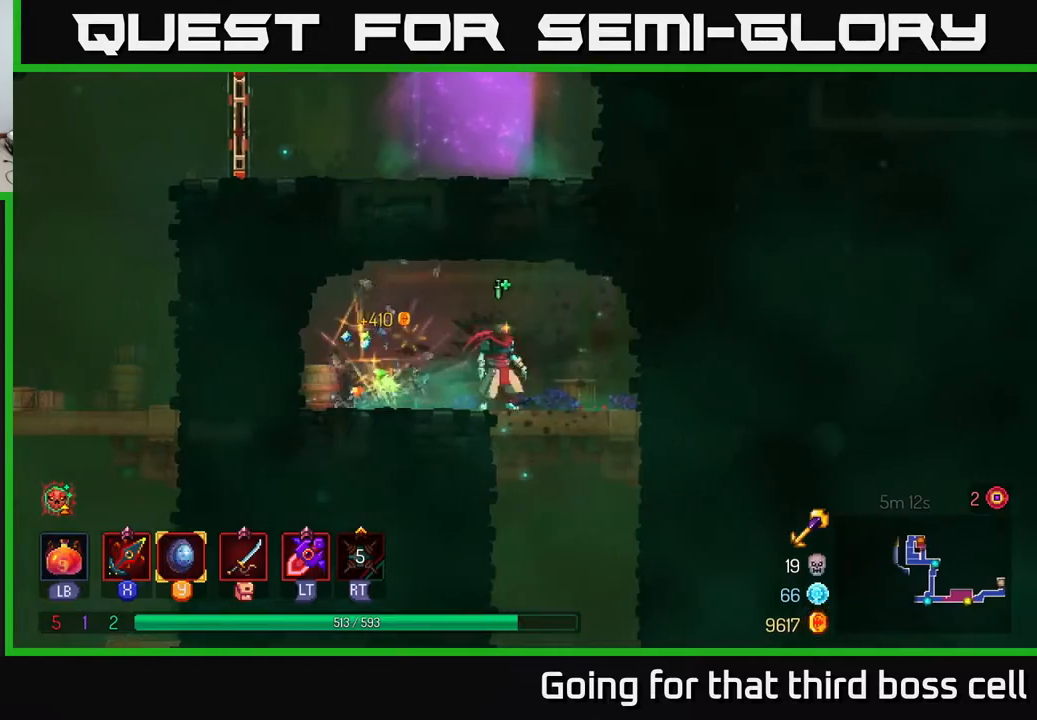
{"buttons": [], "left_stick": "down", "right_stick": "center", "events": [[150, "left_stick", "down"], [200, "A", "down"], [250, "A", "up"], [300, "A", "down"], [400, "A", "up"]]}
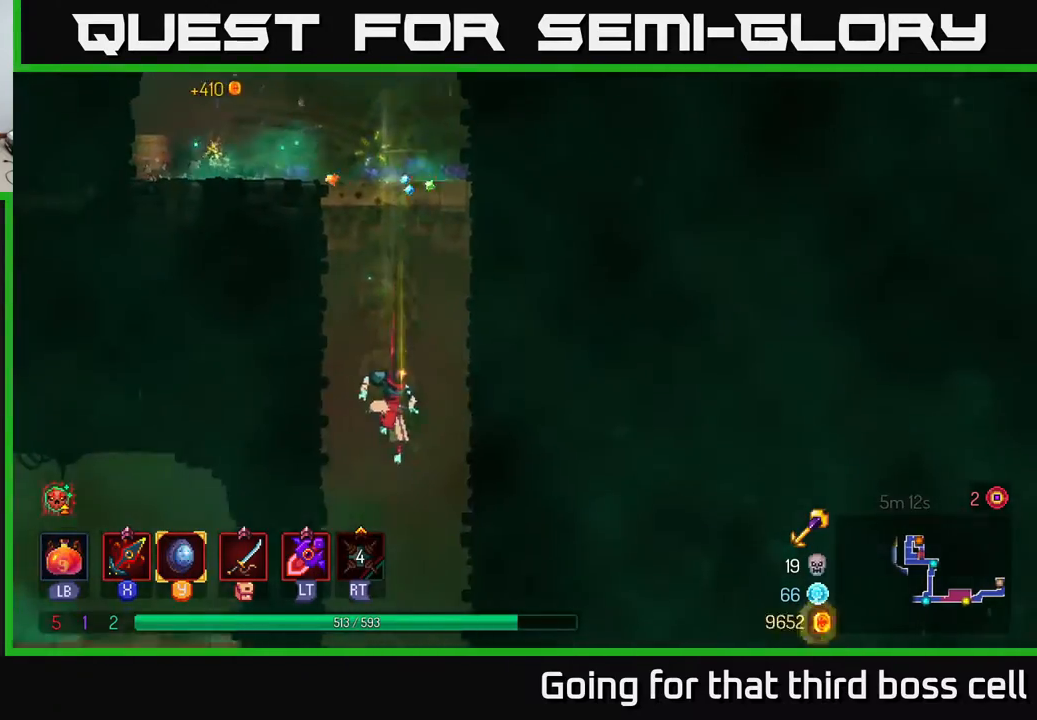
{"buttons": [], "left_stick": "right", "right_stick": "center", "events": [[17, "left_stick", "center"], [267, "left_stick", "right"], [383, "B", "down"], [450, "B", "up"]]}
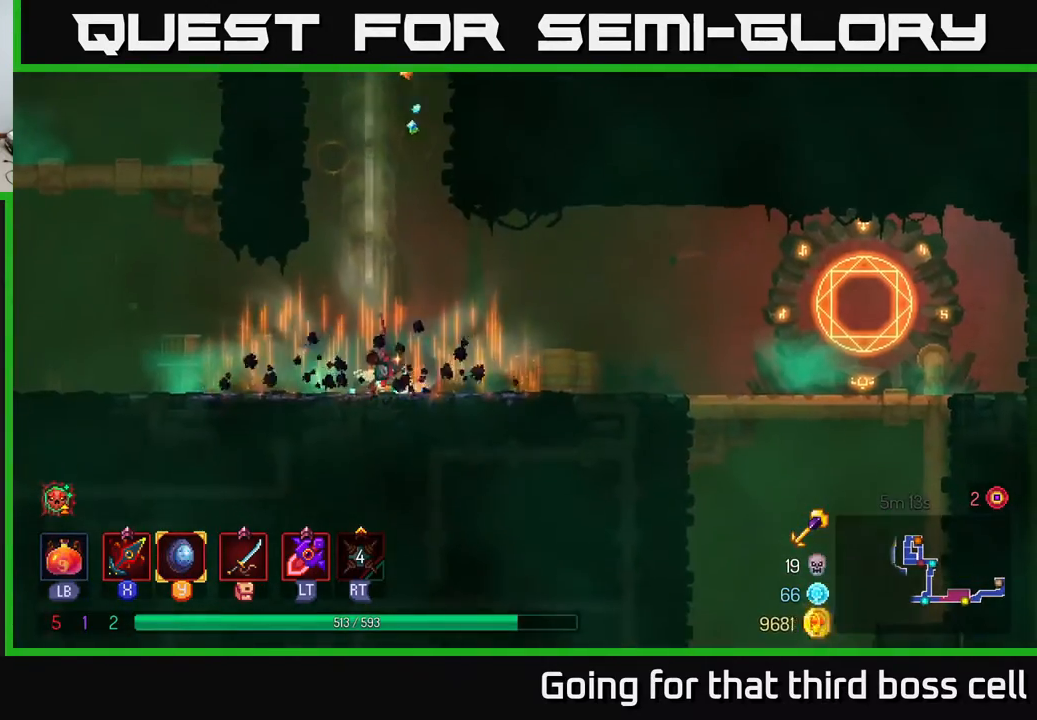
{"buttons": [], "left_stick": "right", "right_stick": "center", "events": [[250, "B", "down"], [333, "B", "up"]]}